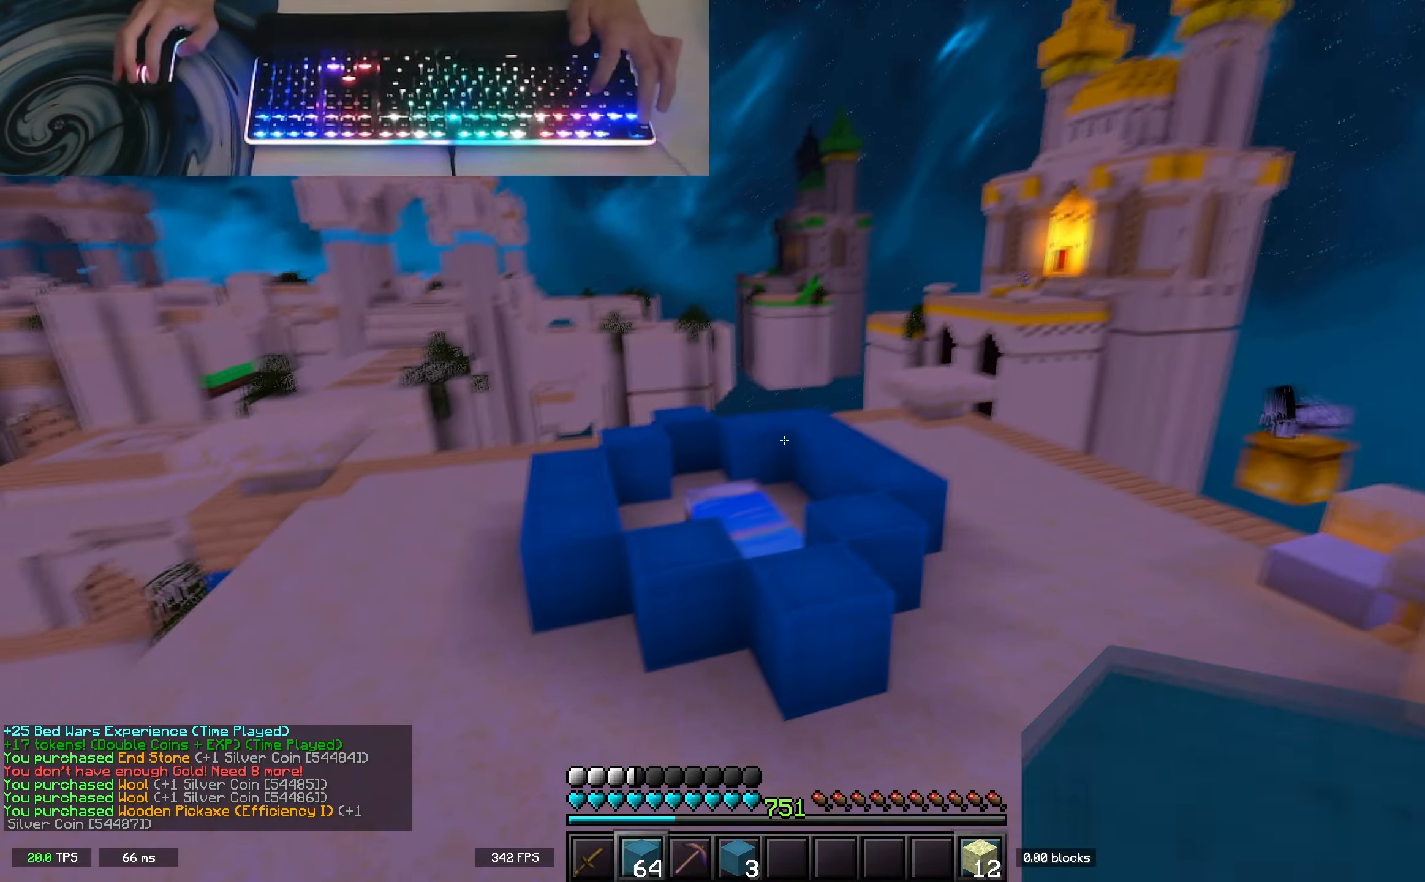
Gameplay with keyboard; each line is a JSON object with the keys held at the frame after it. "events" lists presses ("down") and releases ("up") of "a", "d", "s", "space" and "w" between this image and that frame as [ms after this image, input, new state], when the widget could be followed in between. No other keys are recorded. Mouse input is not recorded.
{"keys": ["space", "w"], "events": [[400, "space", "down"]]}
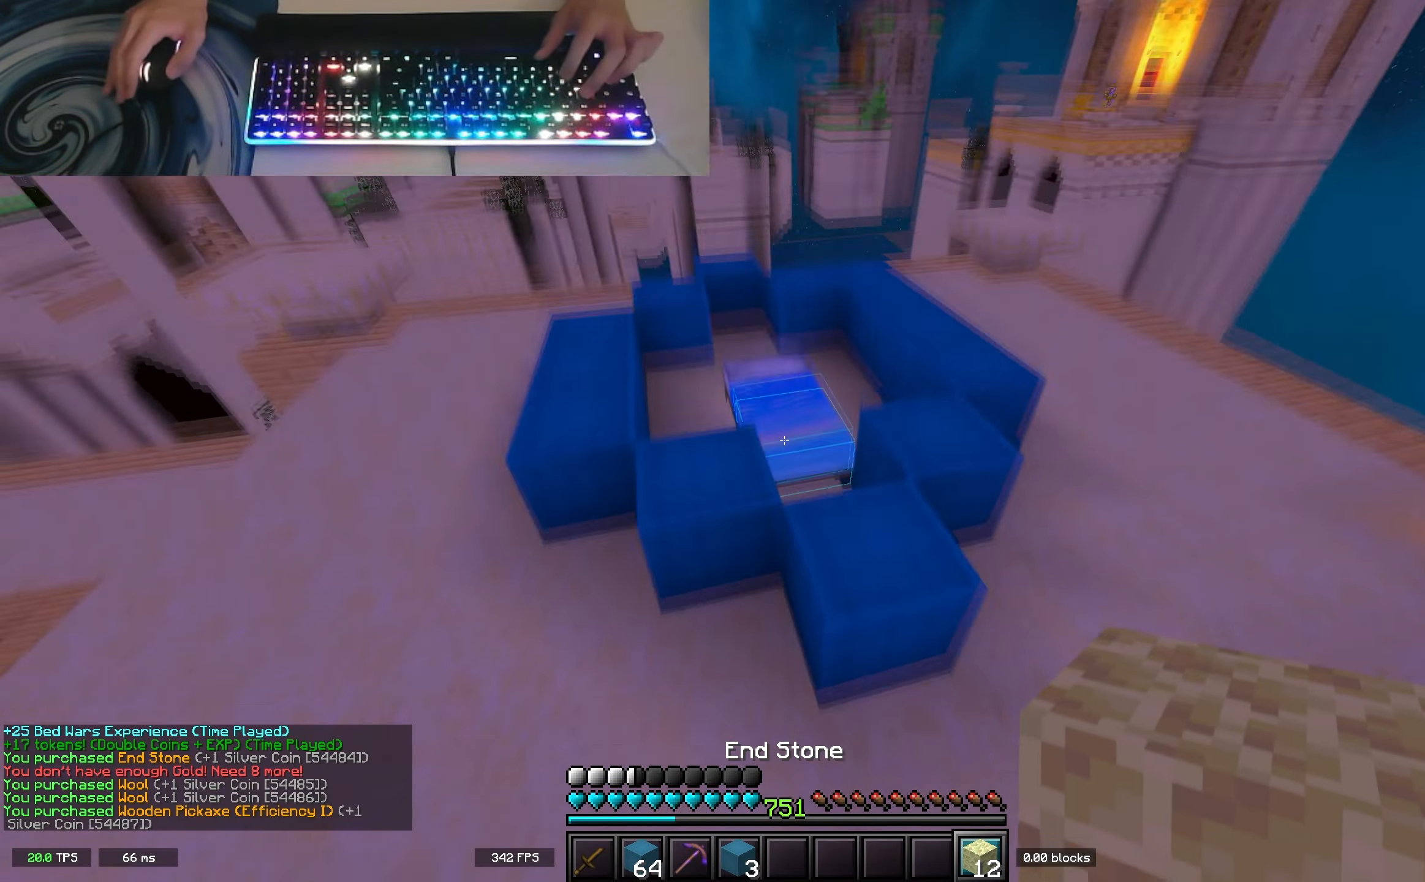
{"keys": ["a", "w"], "events": [[17, "d", "down"], [167, "space", "up"], [217, "d", "up"], [283, "a", "down"]]}
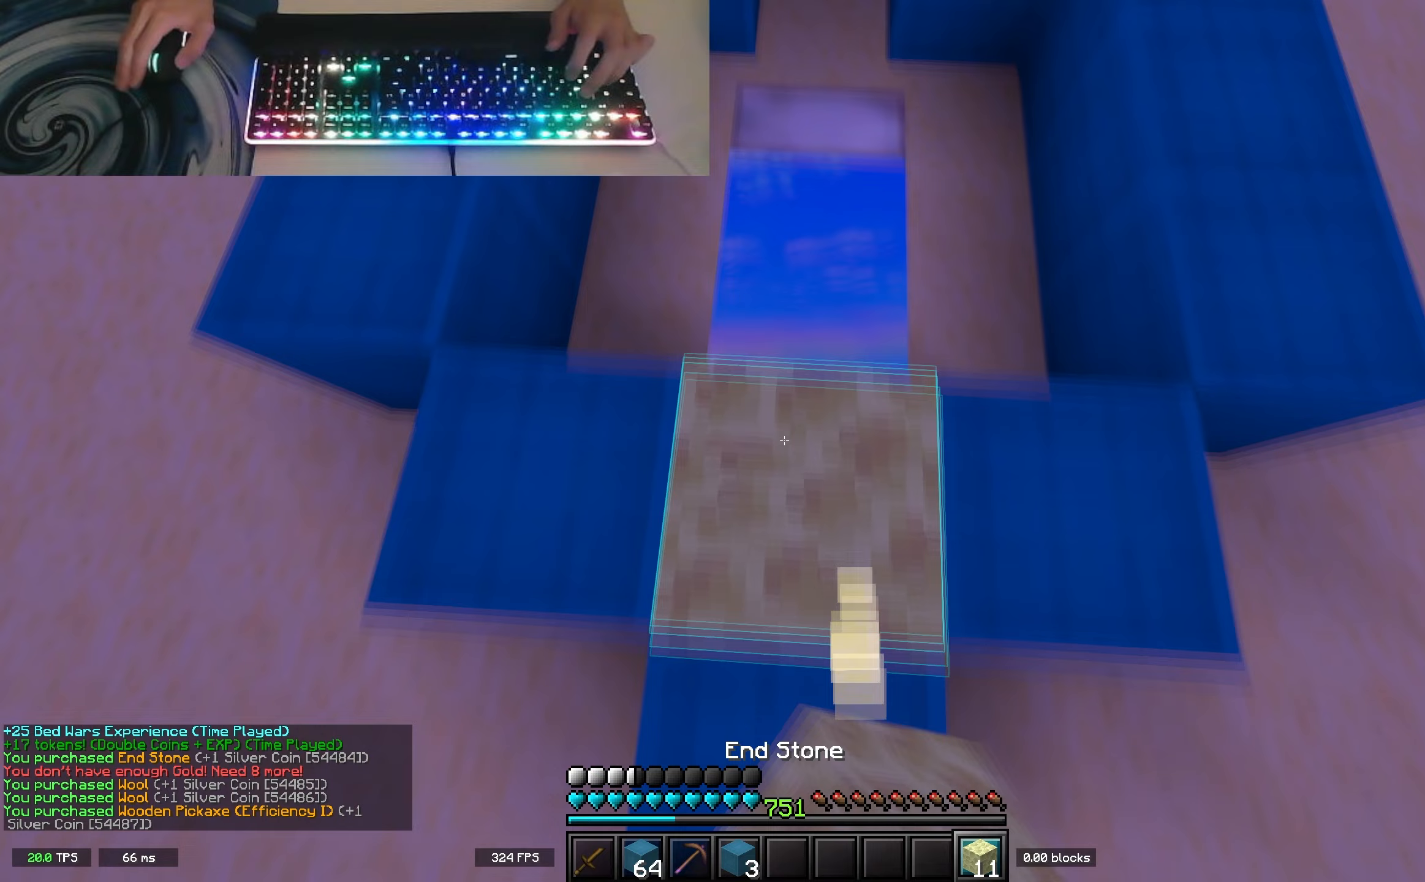
{"keys": [], "events": [[167, "s", "down"], [167, "w", "up"], [217, "a", "up"], [450, "s", "up"]]}
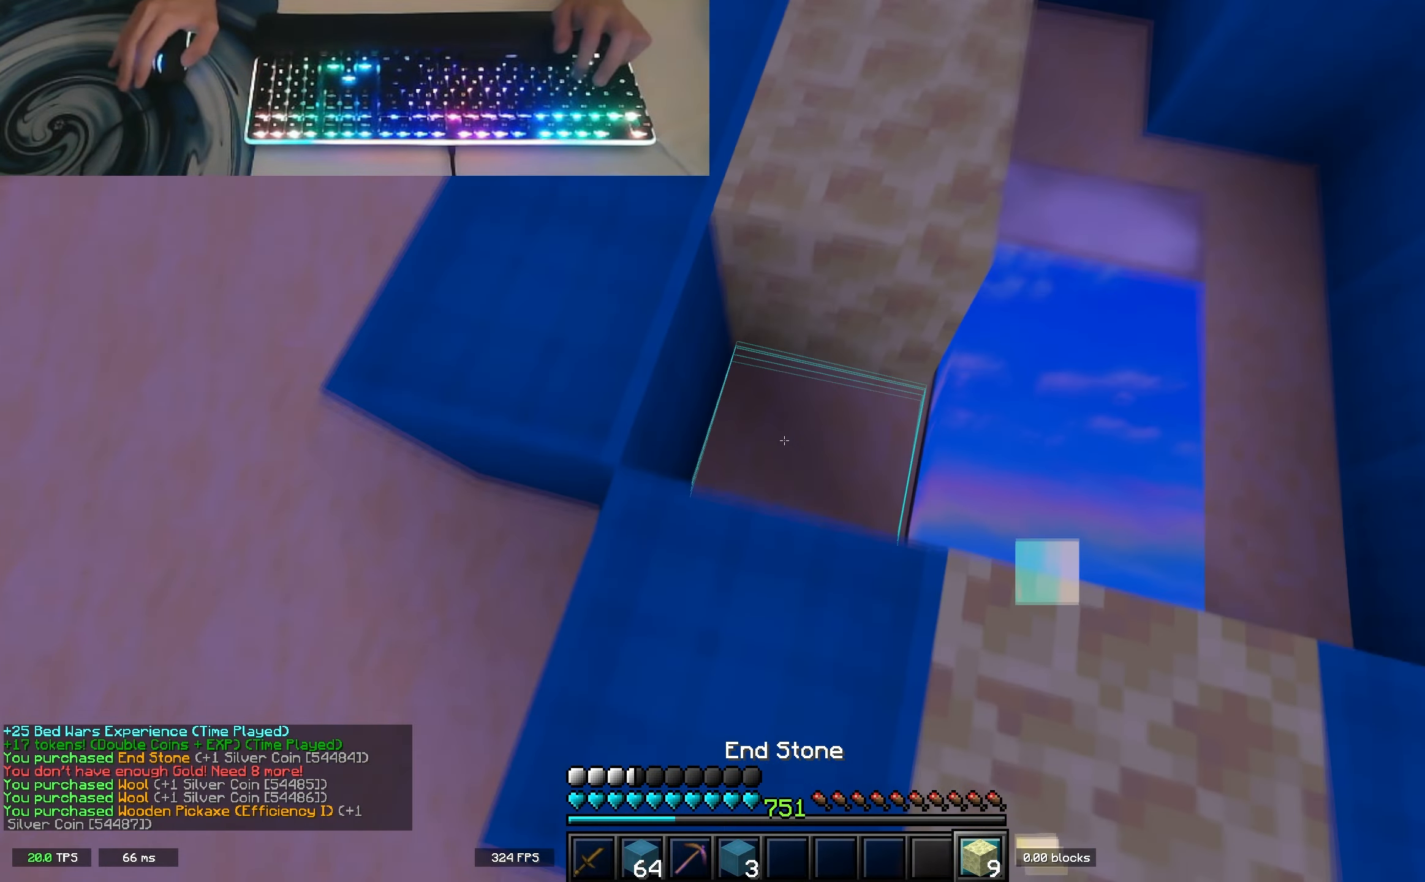
{"keys": ["d", "w"], "events": [[133, "d", "down"], [400, "w", "down"]]}
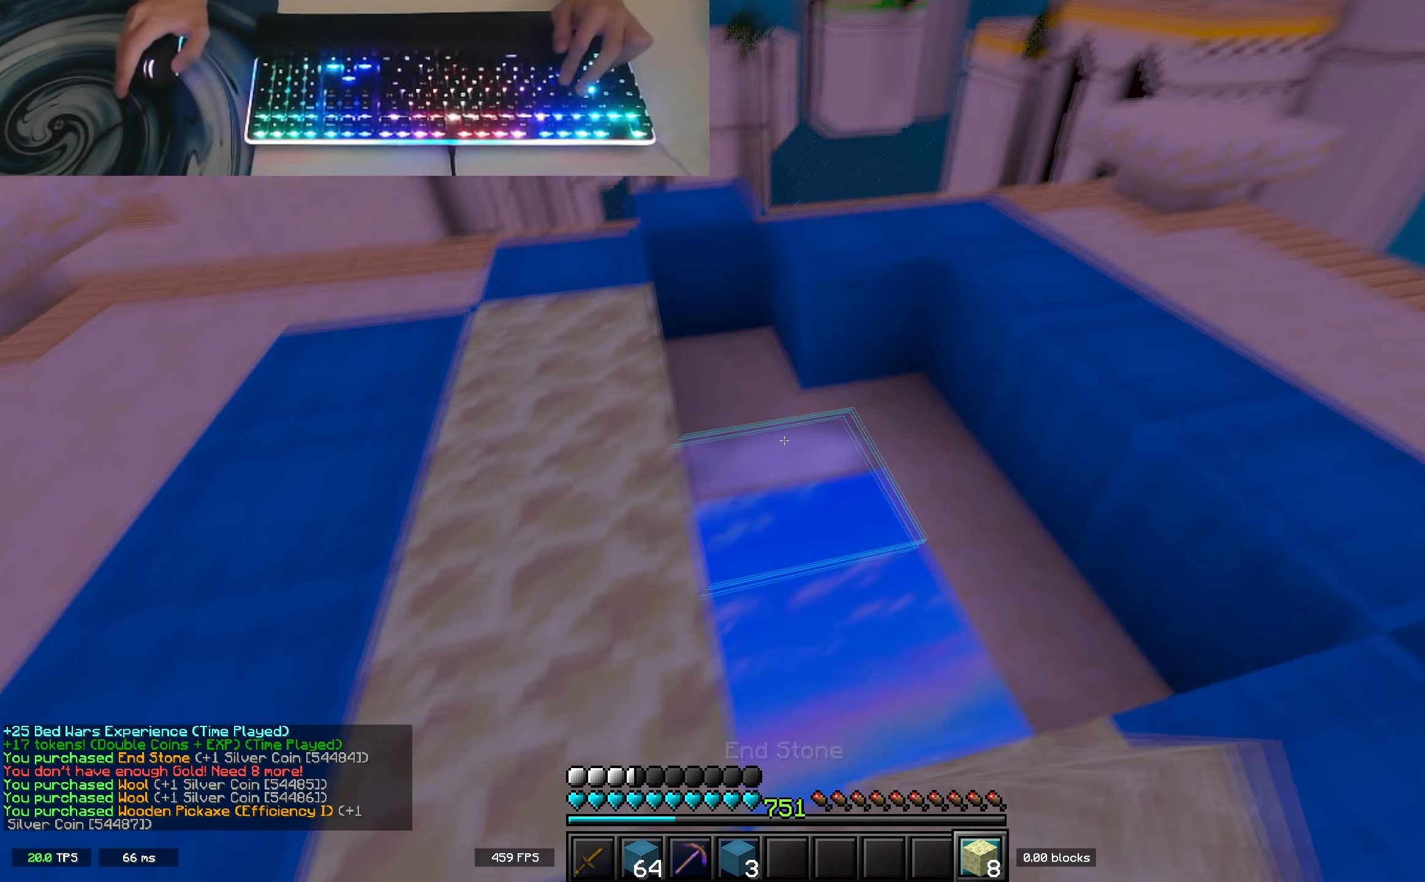
{"keys": ["d", "w"], "events": [[183, "w", "up"], [483, "w", "down"]]}
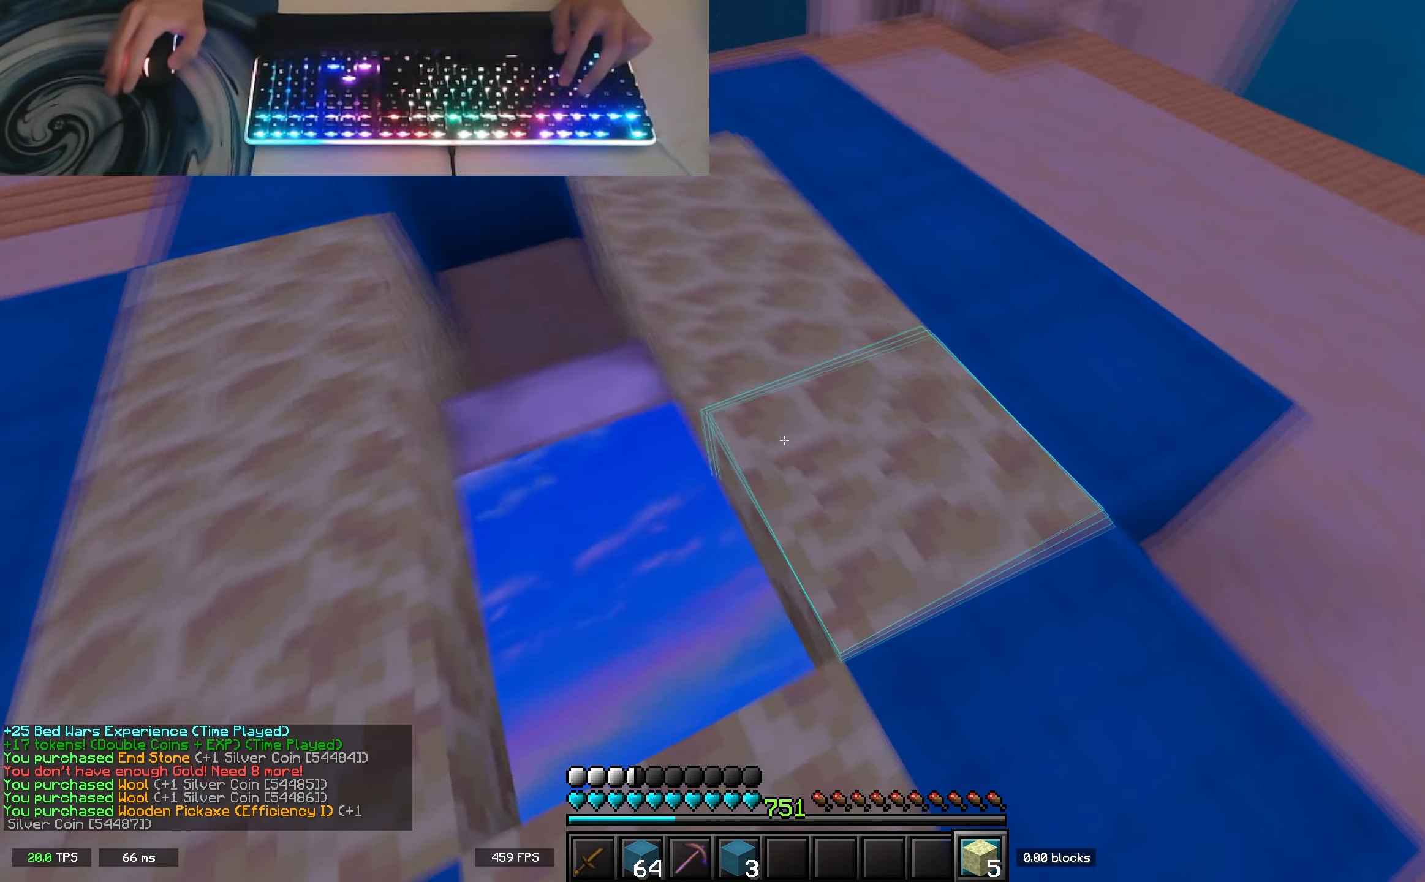
{"keys": ["s"], "events": [[67, "d", "up"], [483, "s", "down"], [483, "w", "up"]]}
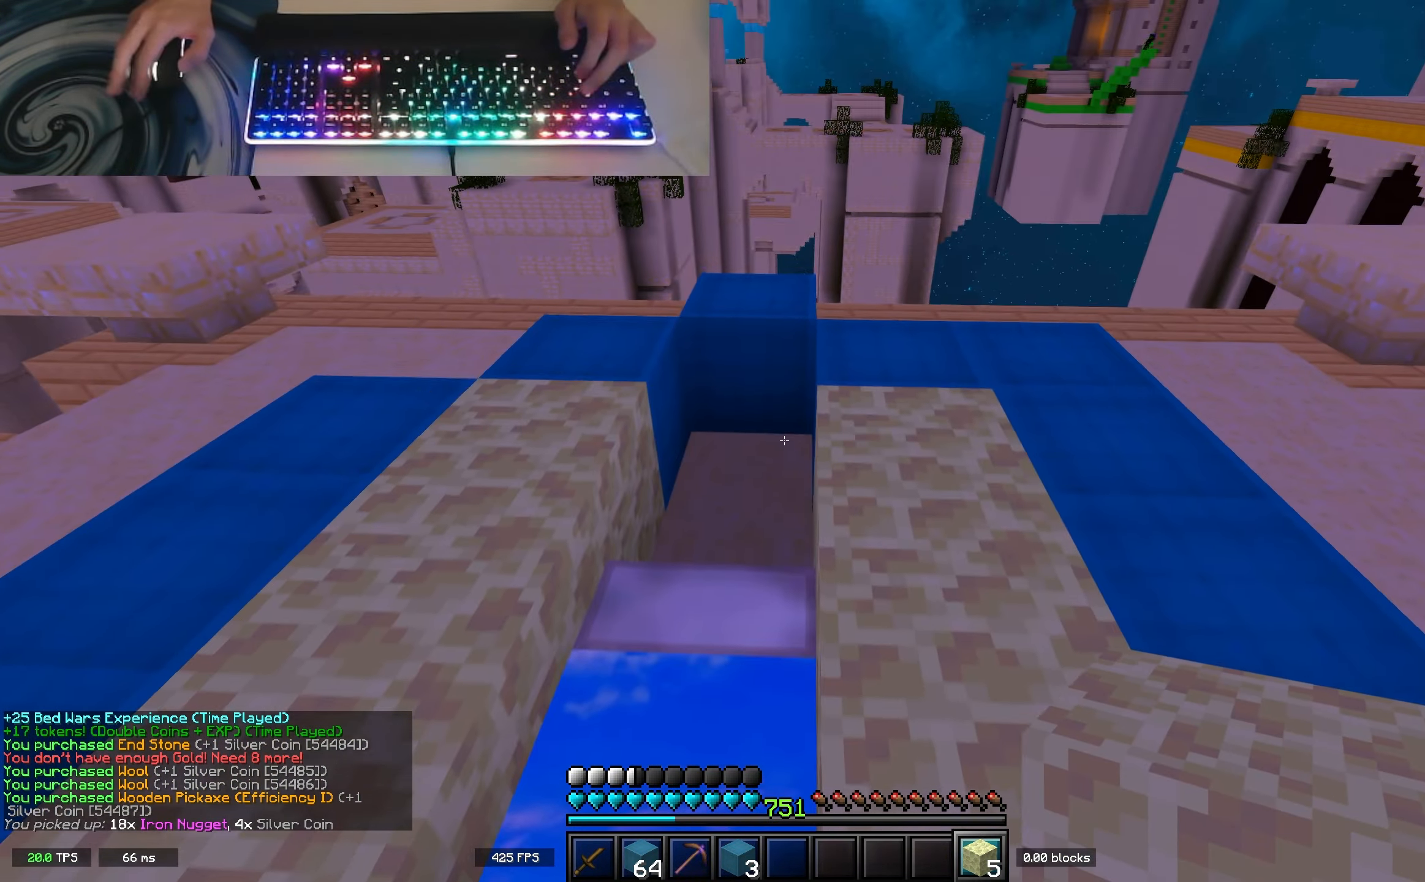
{"keys": ["w"], "events": [[267, "s", "up"], [383, "w", "down"]]}
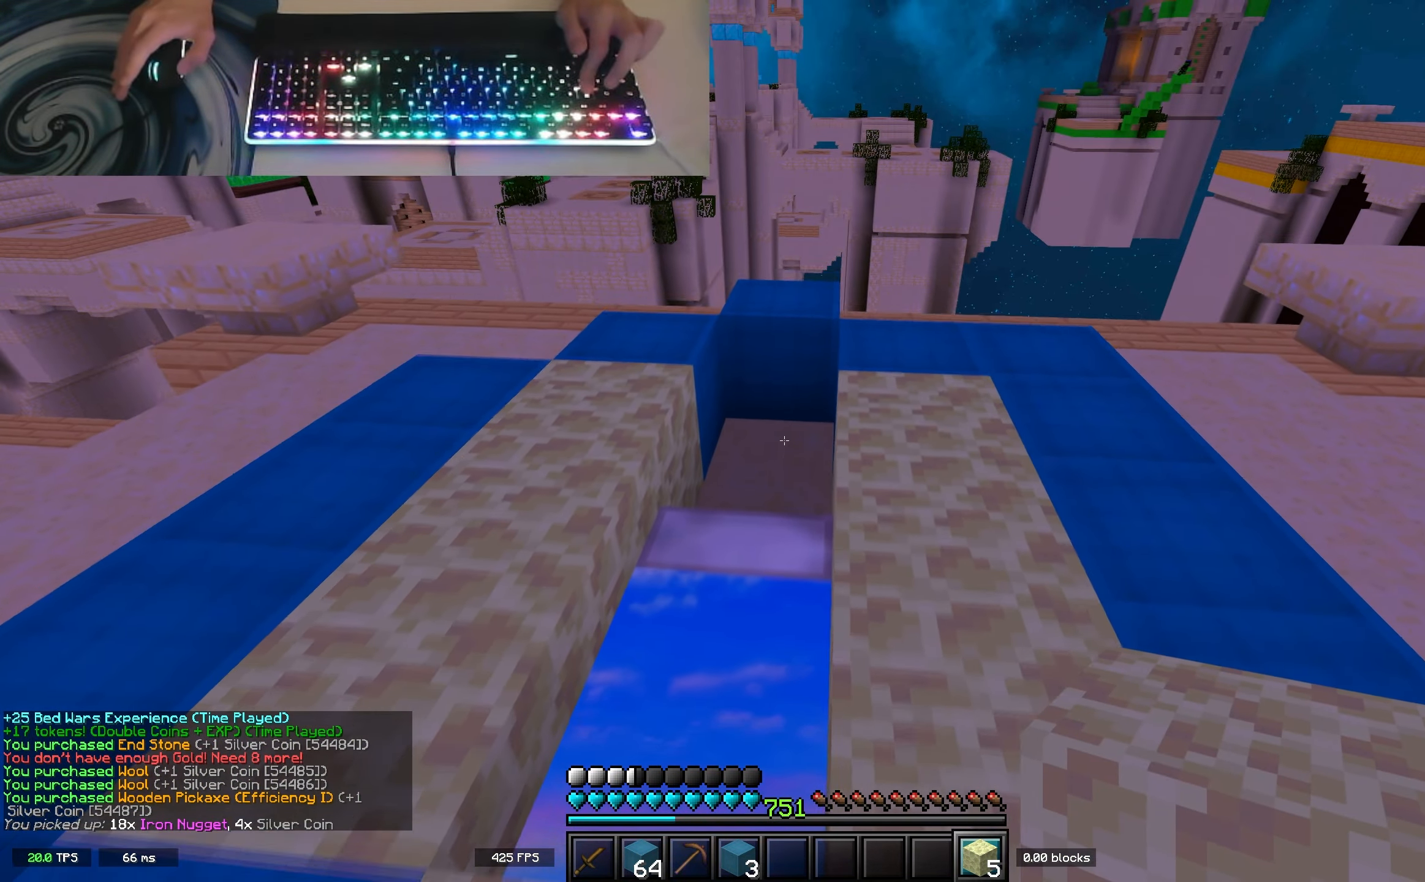
{"keys": ["s"], "events": [[200, "w", "up"], [350, "s", "down"]]}
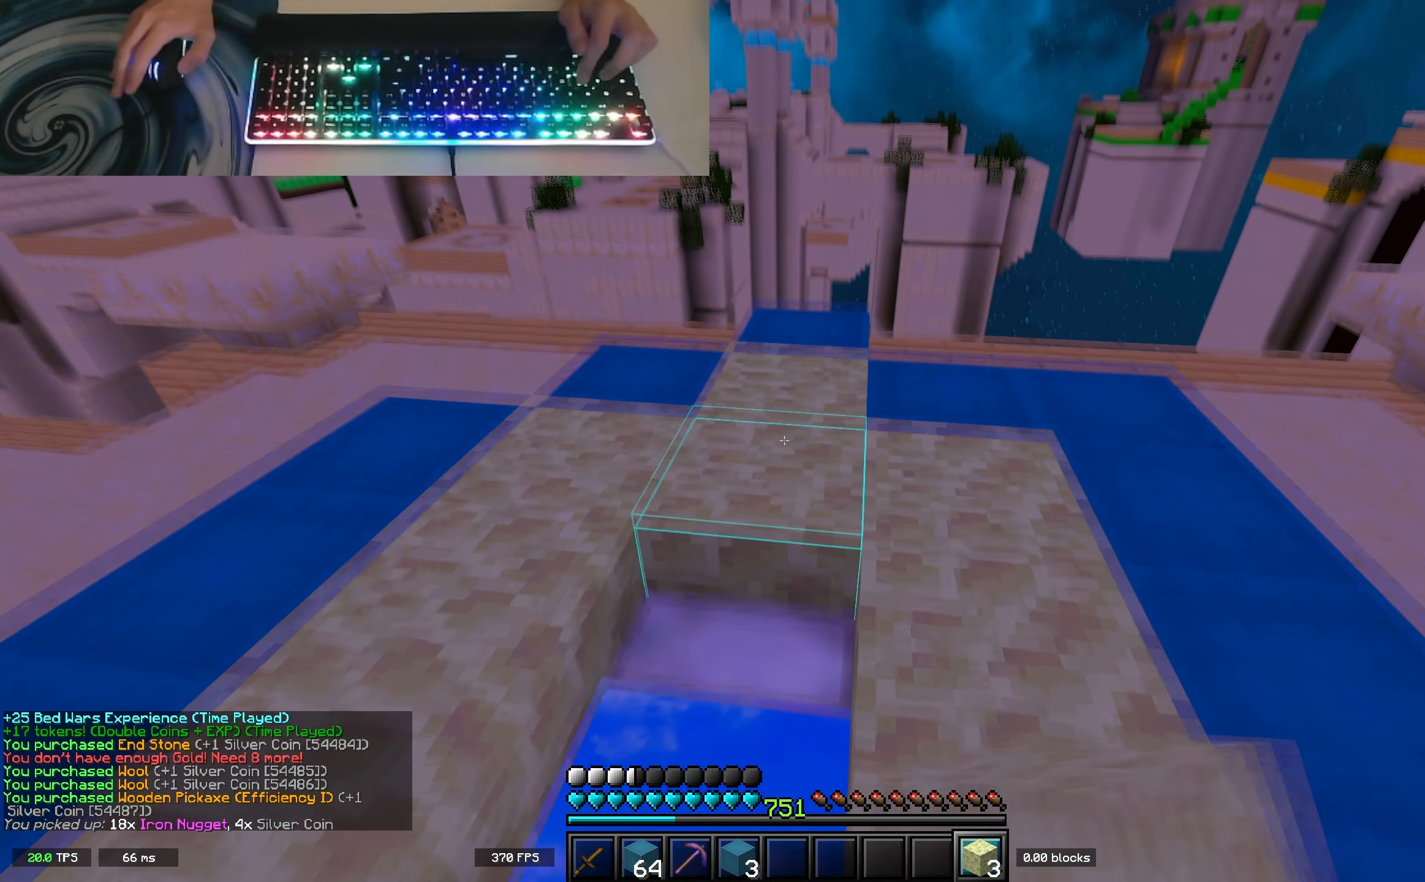
{"keys": ["s"], "events": [[233, "a", "down"], [367, "a", "up"]]}
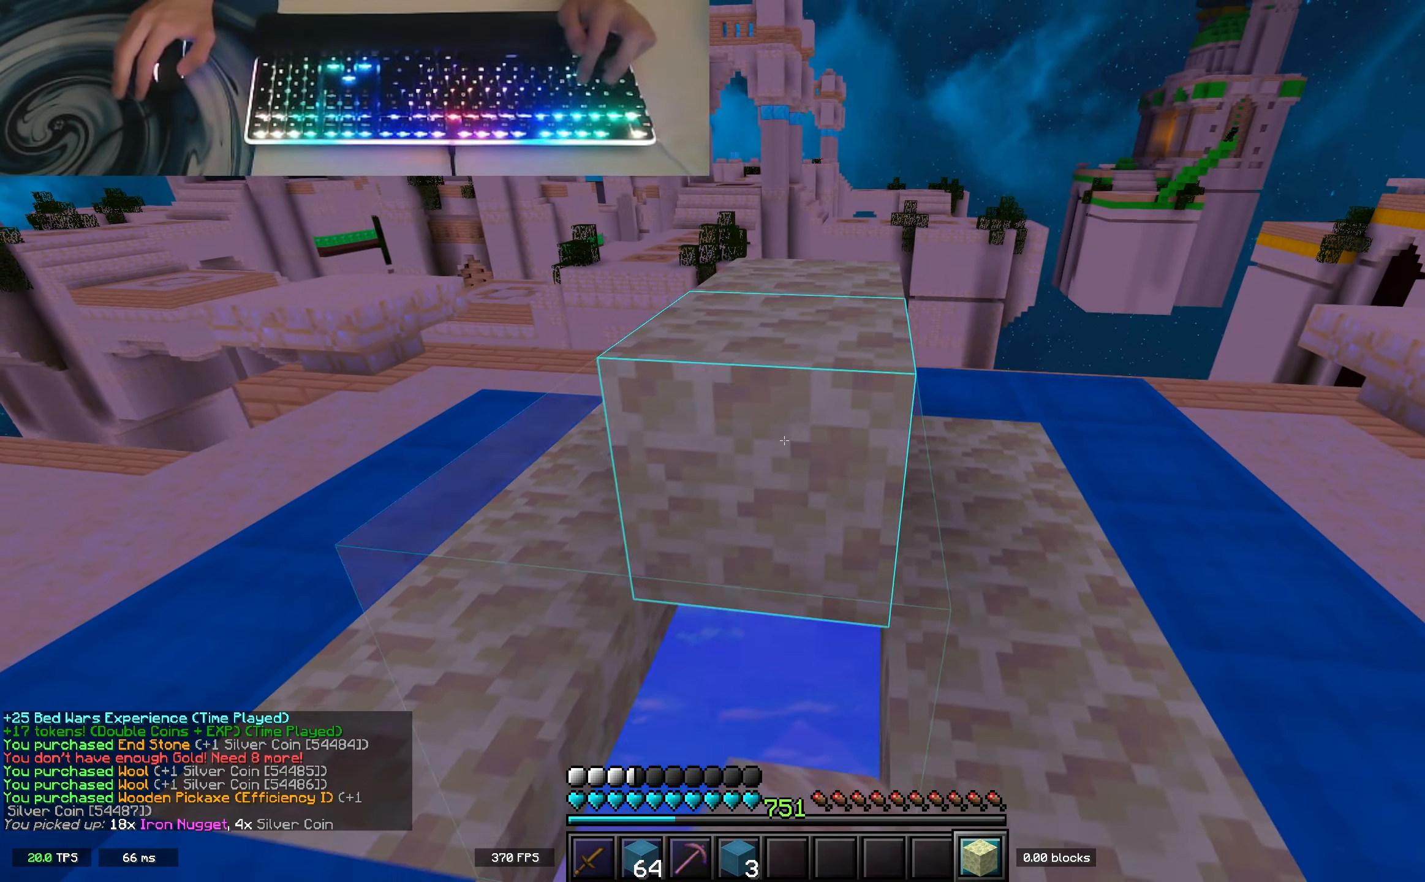
{"keys": ["a"], "events": [[333, "s", "up"], [483, "a", "down"]]}
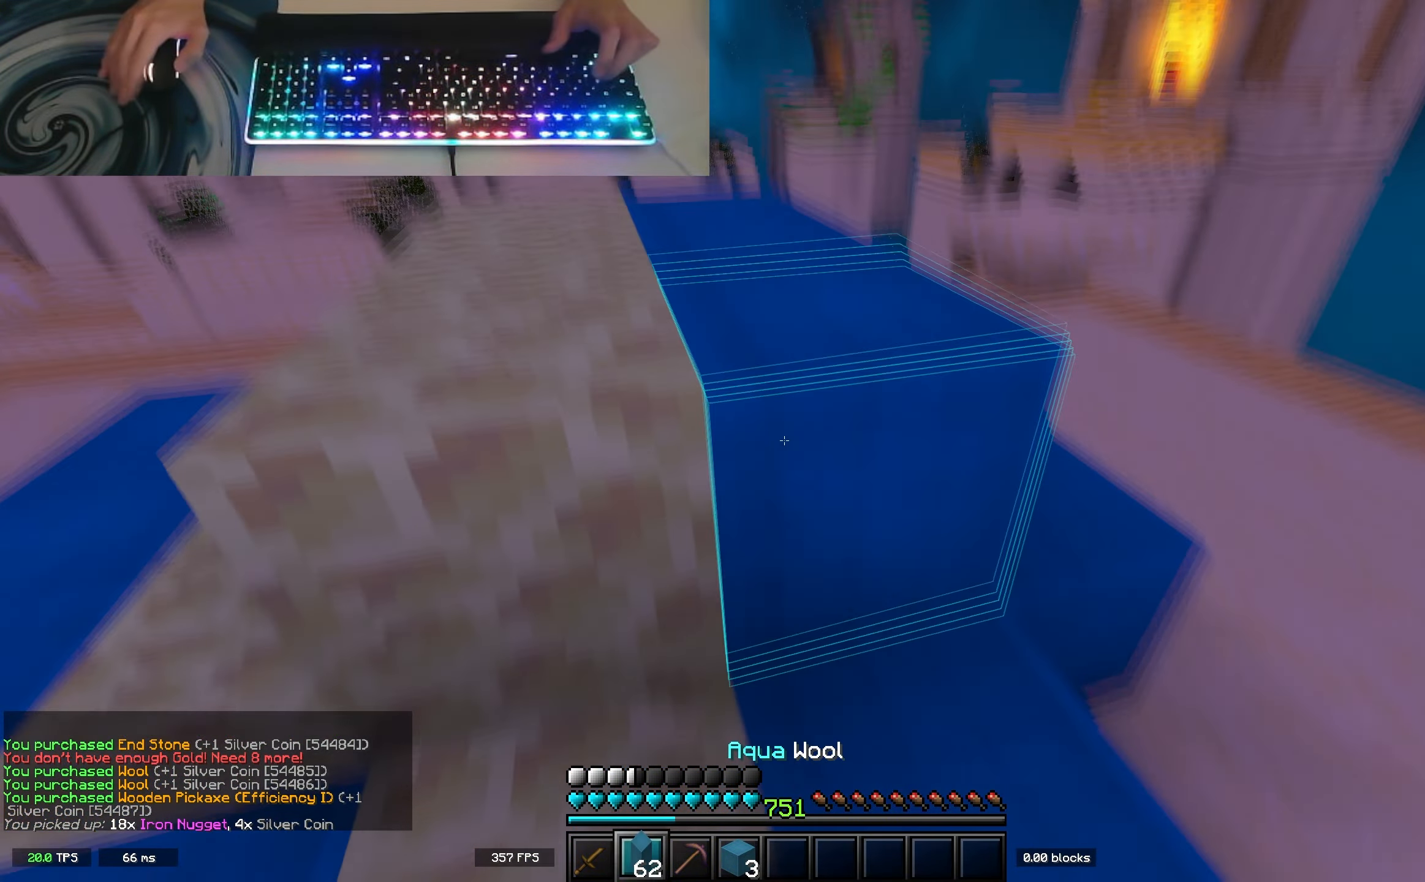
{"keys": ["a", "w"], "events": [[33, "space", "down"], [100, "w", "down"], [167, "space", "up"]]}
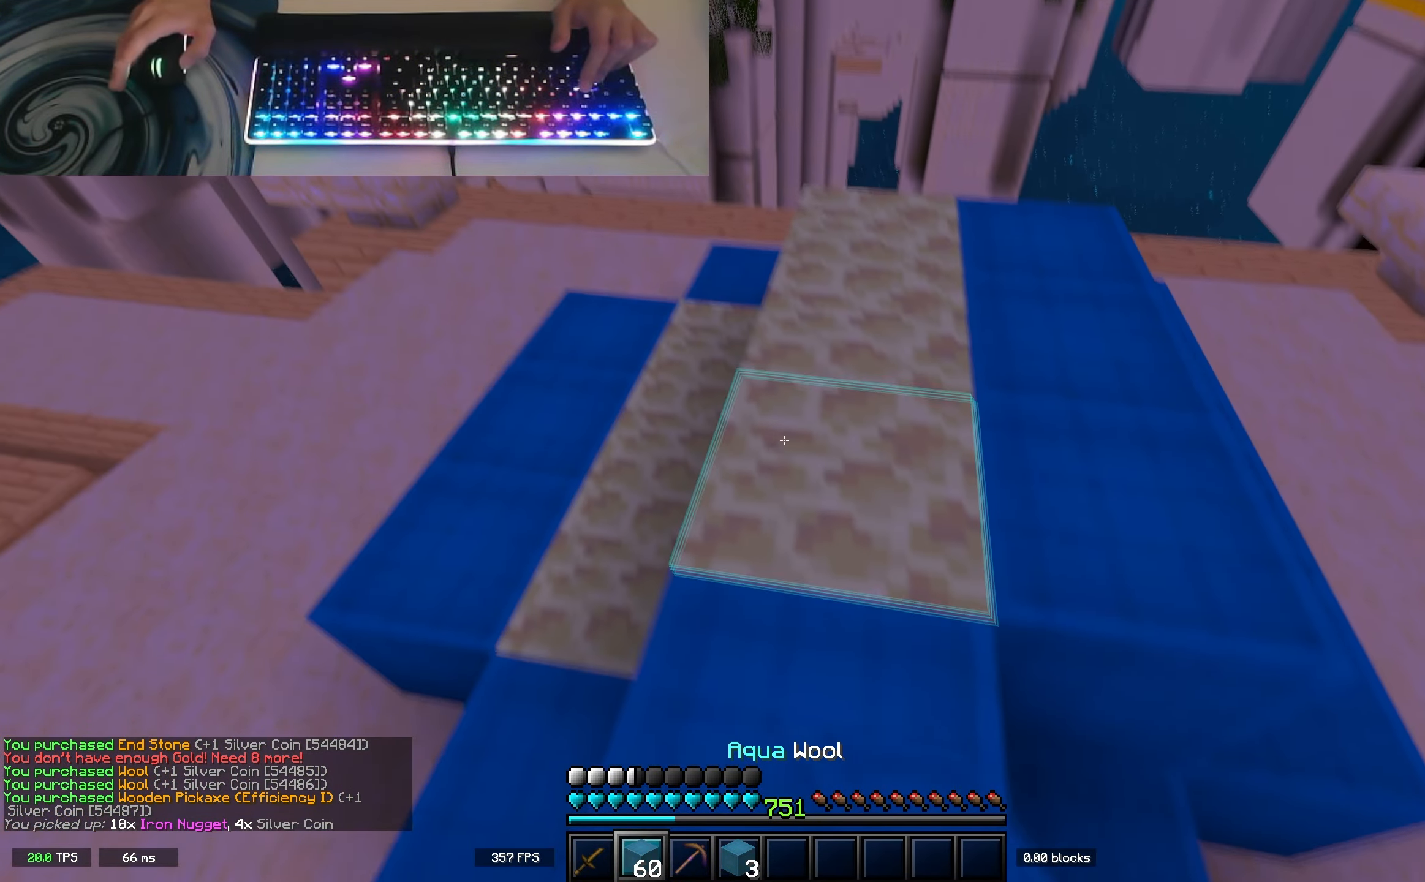
{"keys": ["d", "w"], "events": [[217, "a", "up"], [267, "w", "up"], [333, "space", "down"], [383, "w", "down"], [400, "d", "down"], [450, "space", "up"]]}
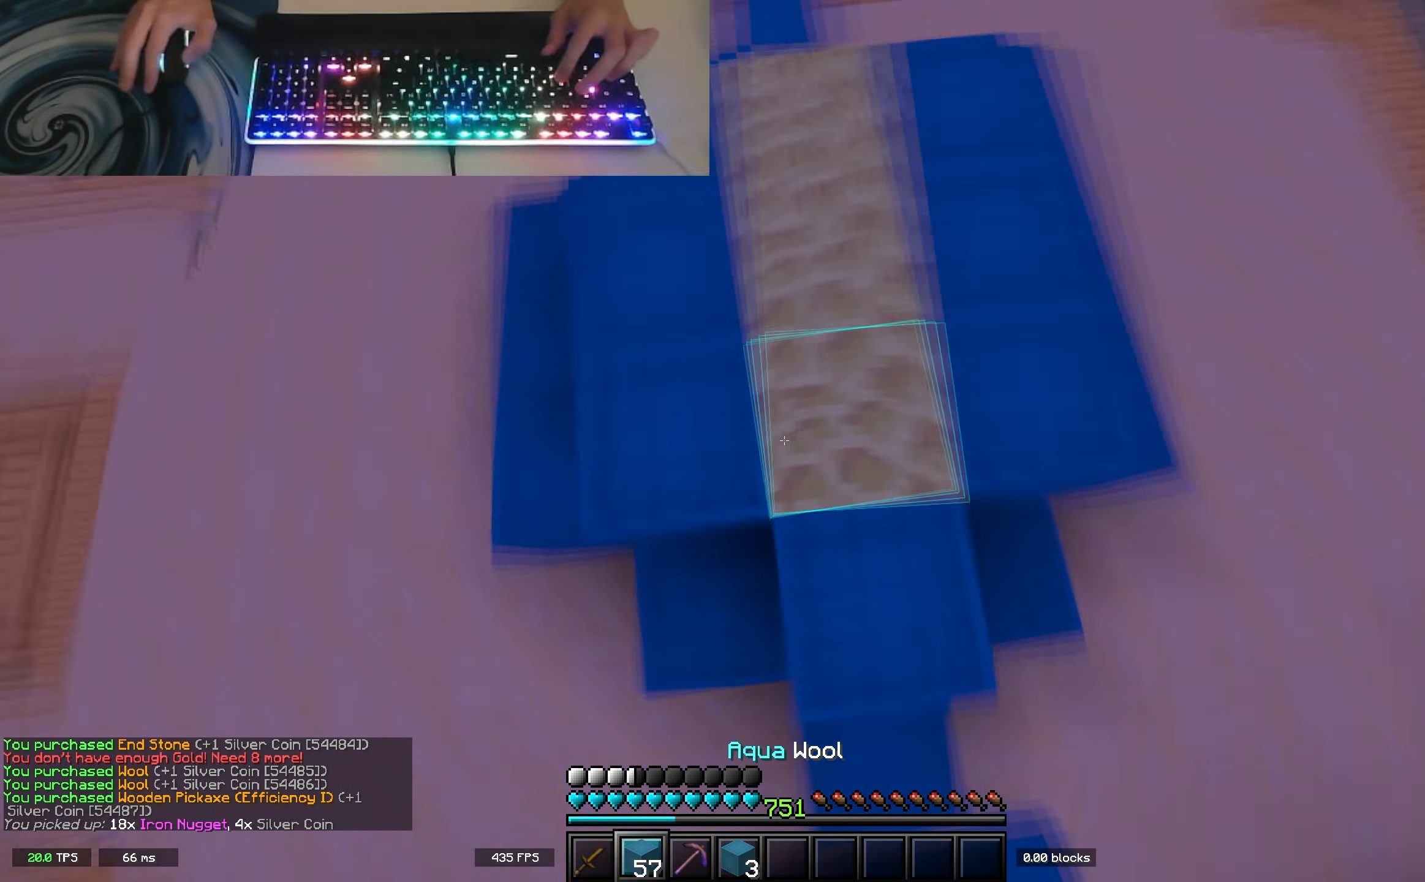
{"keys": ["w"], "events": [[217, "d", "up"]]}
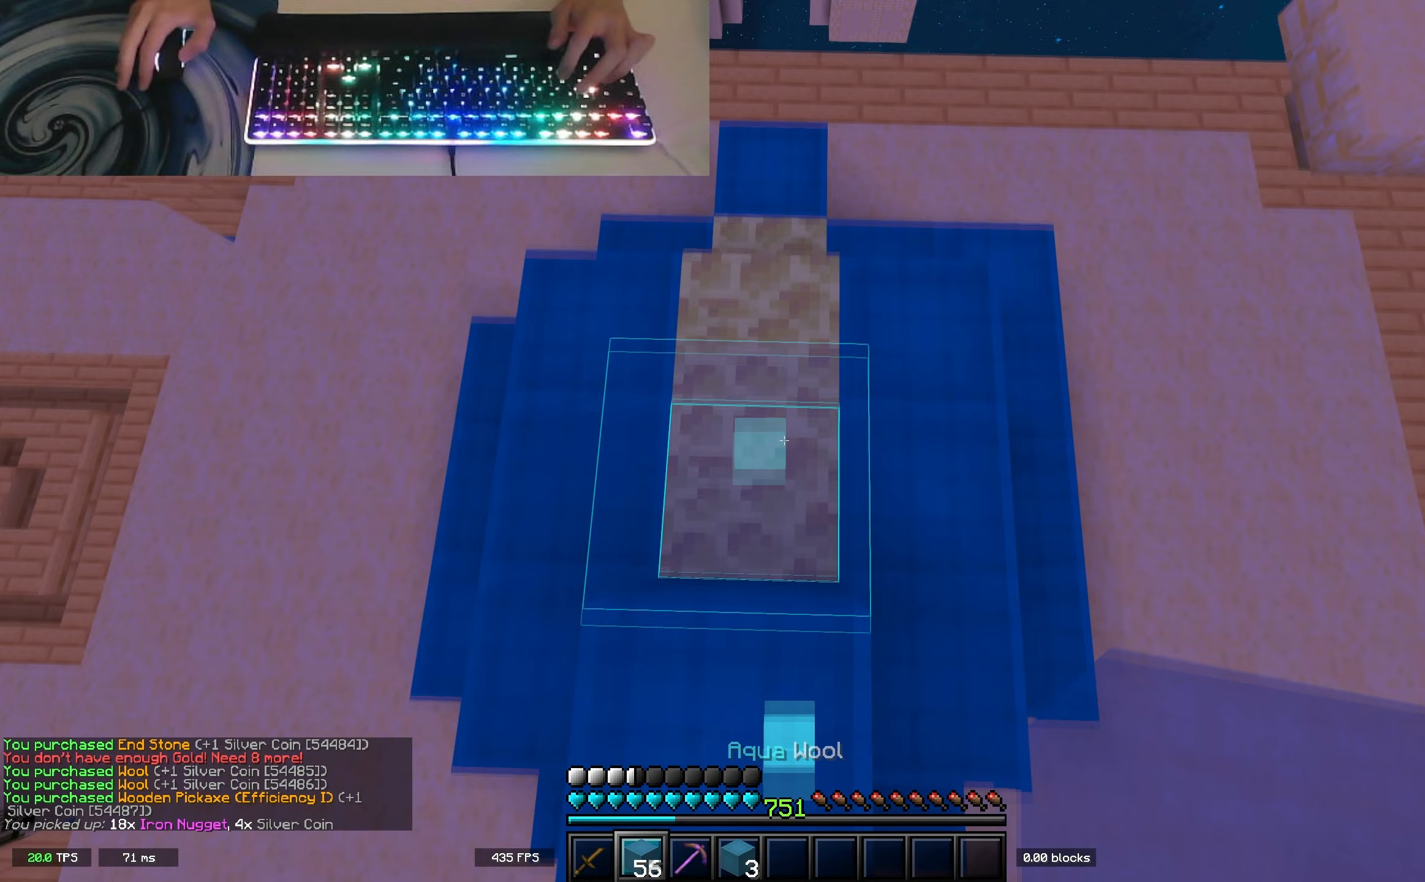
{"keys": ["a", "w"], "events": [[450, "a", "down"]]}
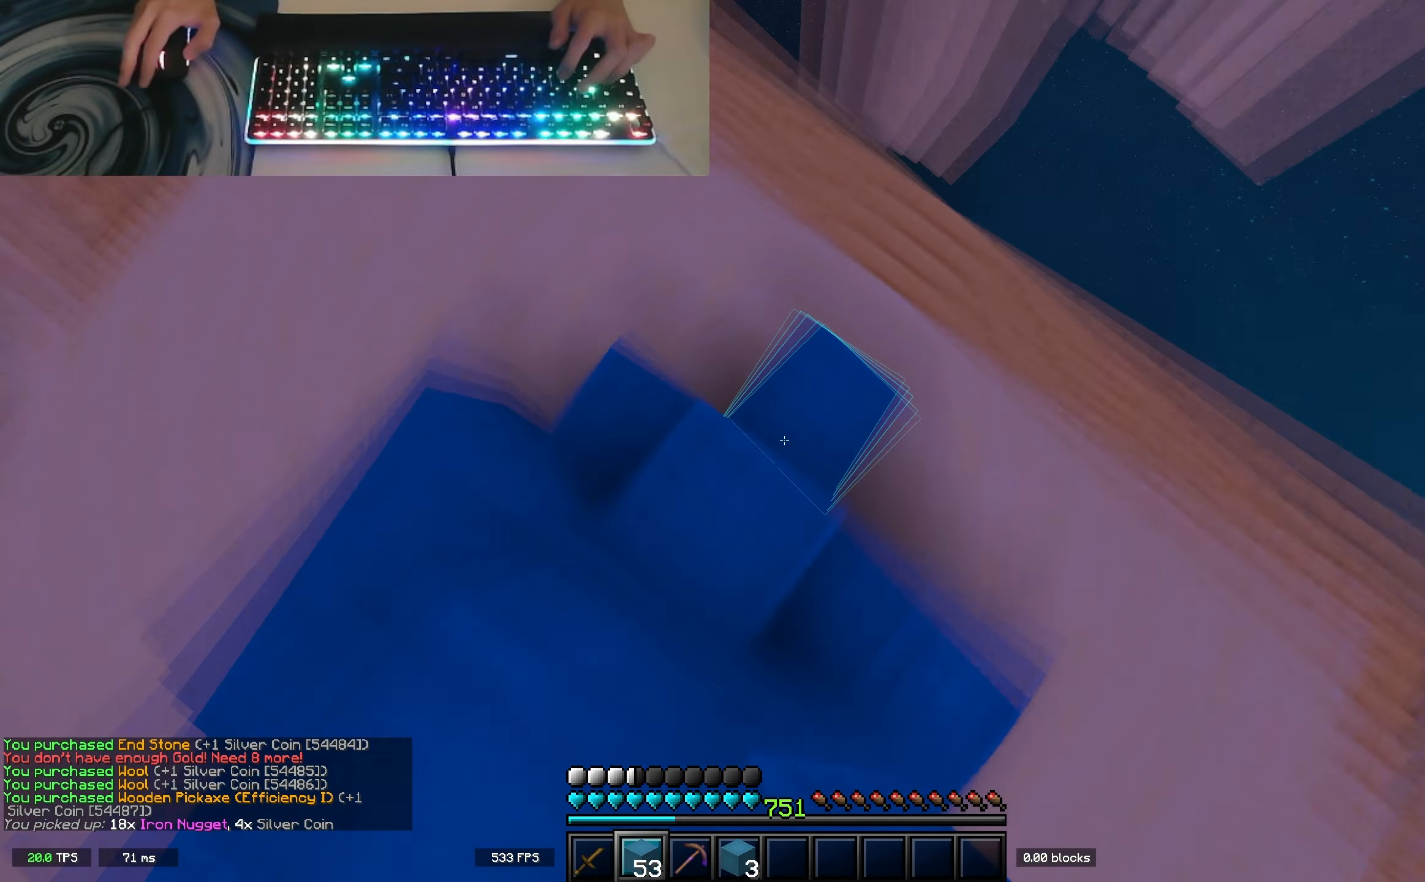
{"keys": ["a", "w"], "events": [[200, "space", "down"], [483, "space", "up"]]}
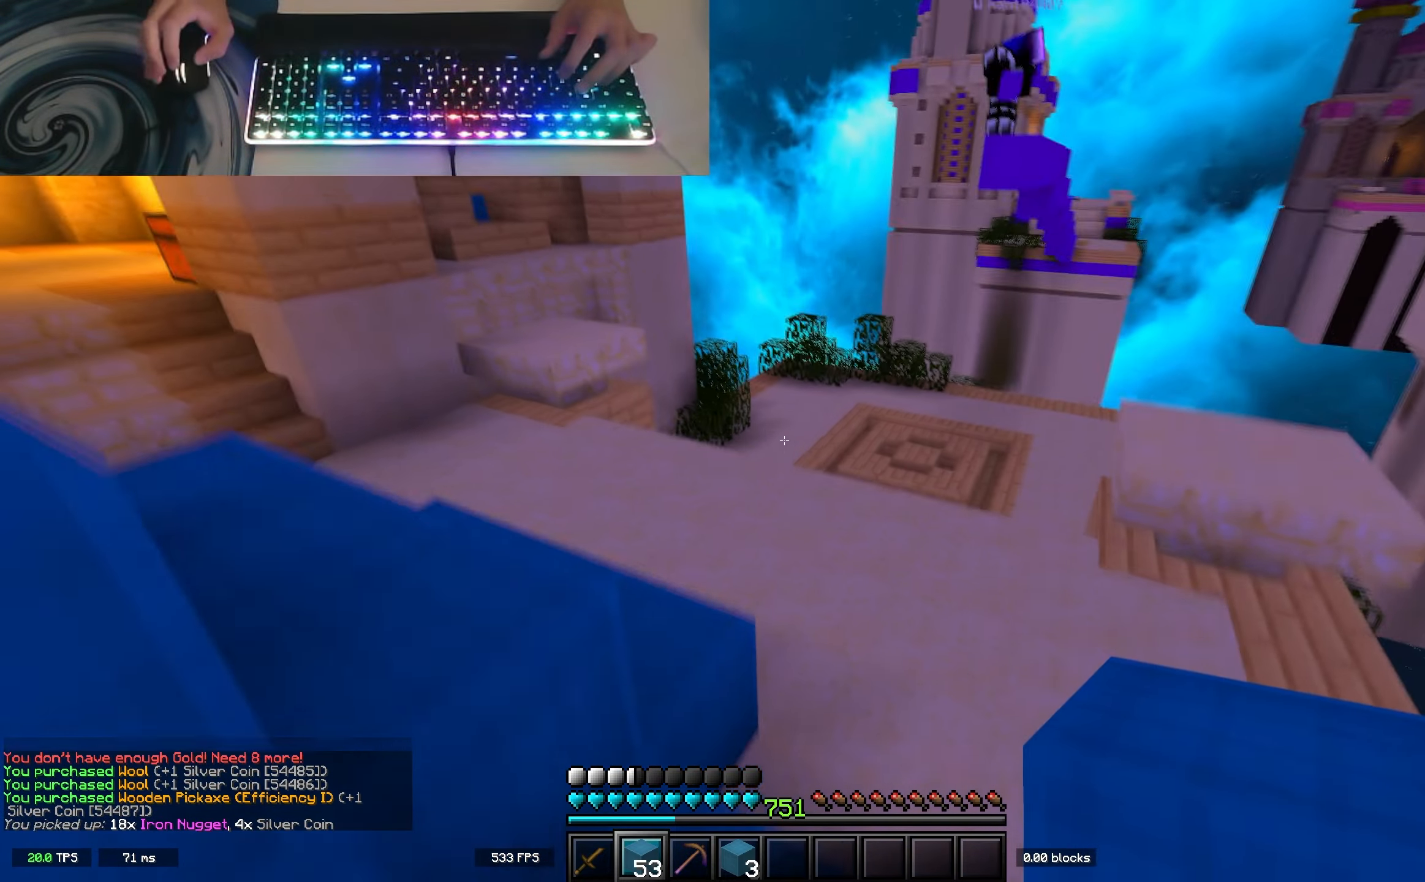
{"keys": ["a", "space", "w"], "events": [[450, "space", "down"]]}
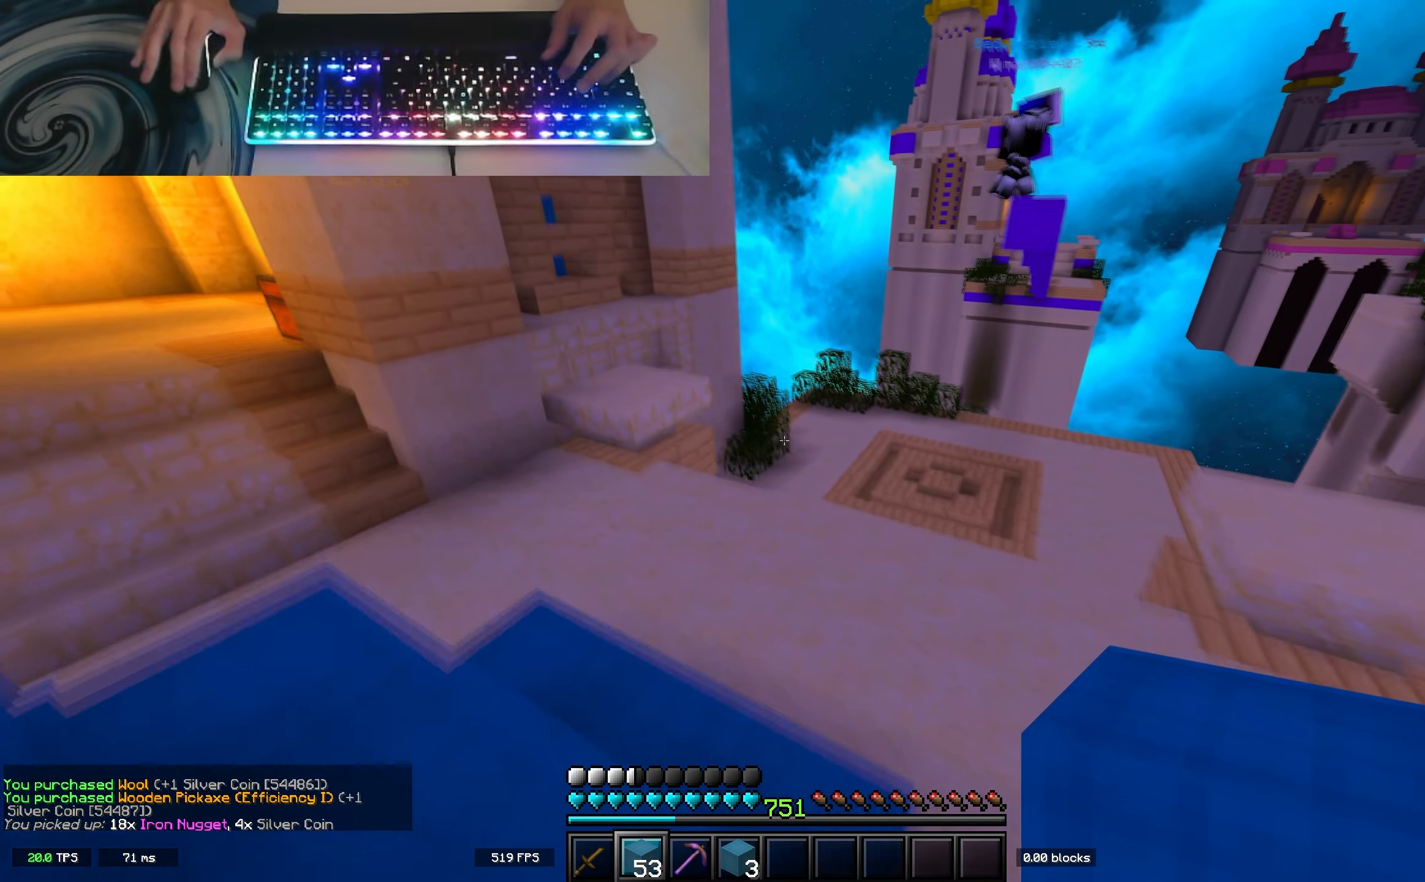
{"keys": [], "events": [[167, "space", "up"], [317, "a", "up"], [400, "w", "up"]]}
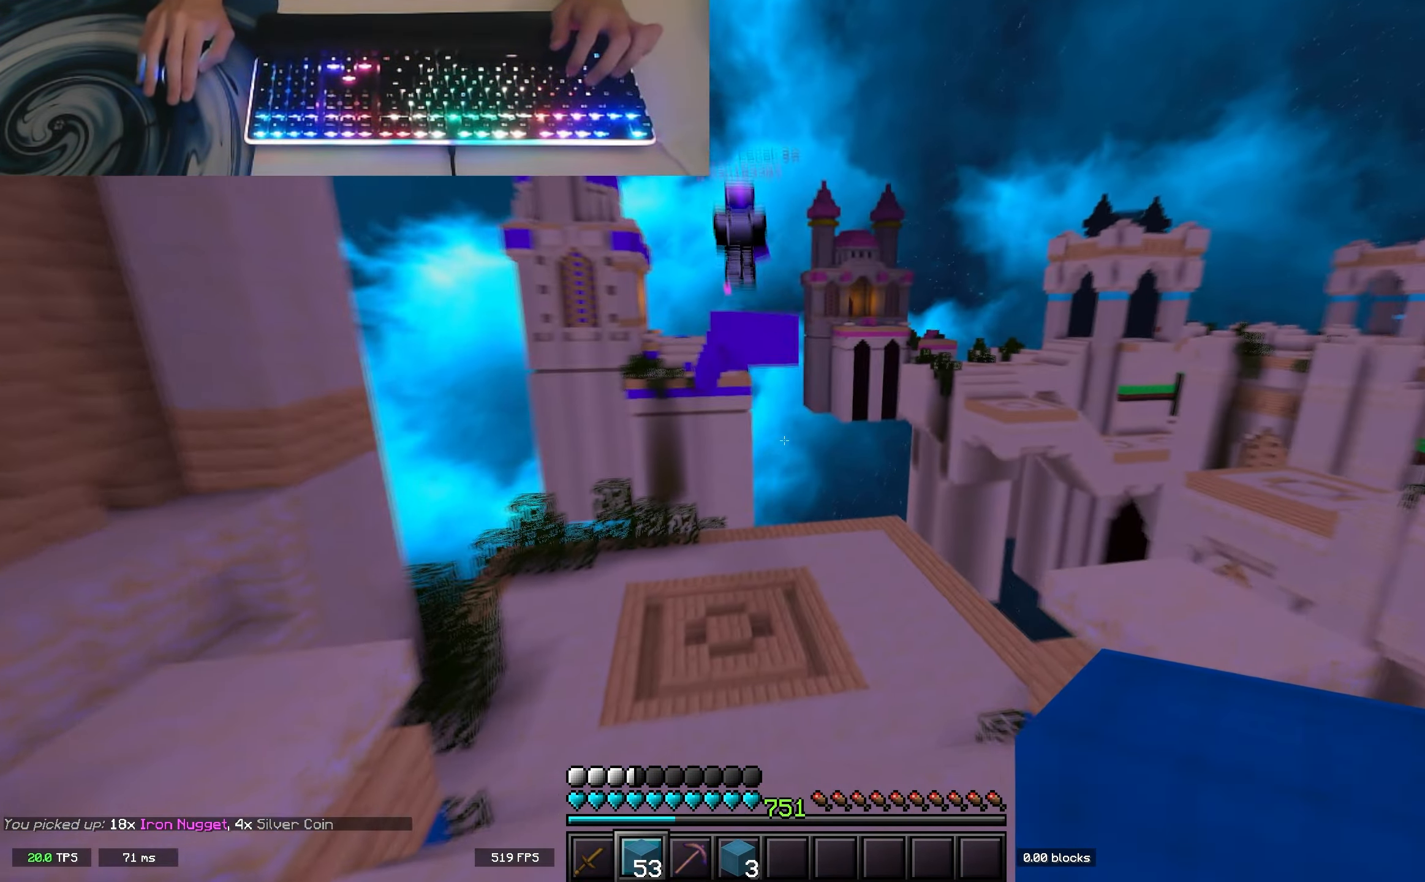
{"keys": ["a", "s"], "events": [[83, "s", "down"], [117, "a", "down"]]}
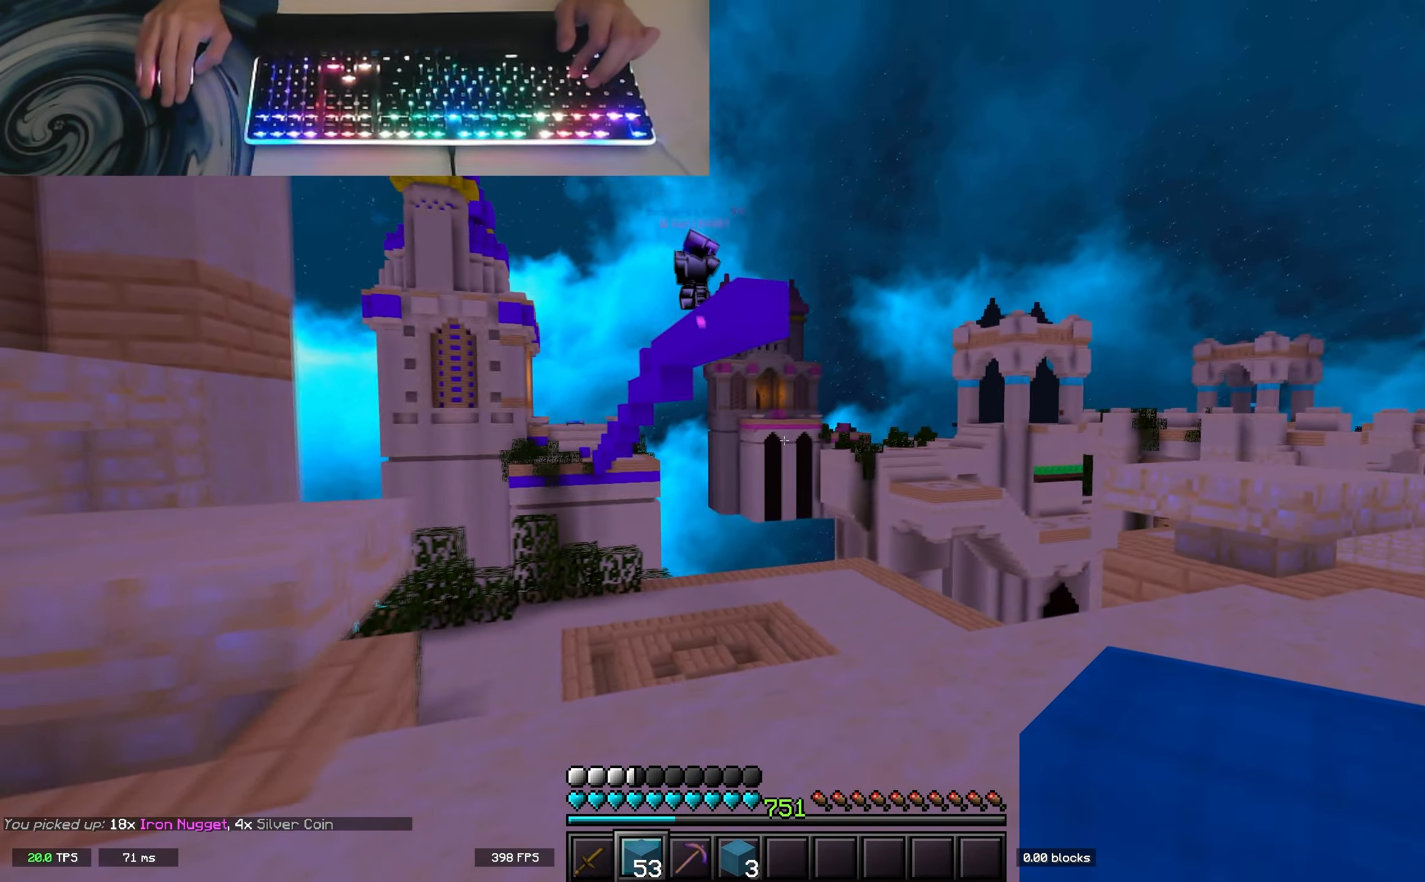
{"keys": ["w"], "events": [[117, "w", "down"], [133, "s", "up"], [250, "space", "down"], [367, "a", "up"], [467, "space", "up"]]}
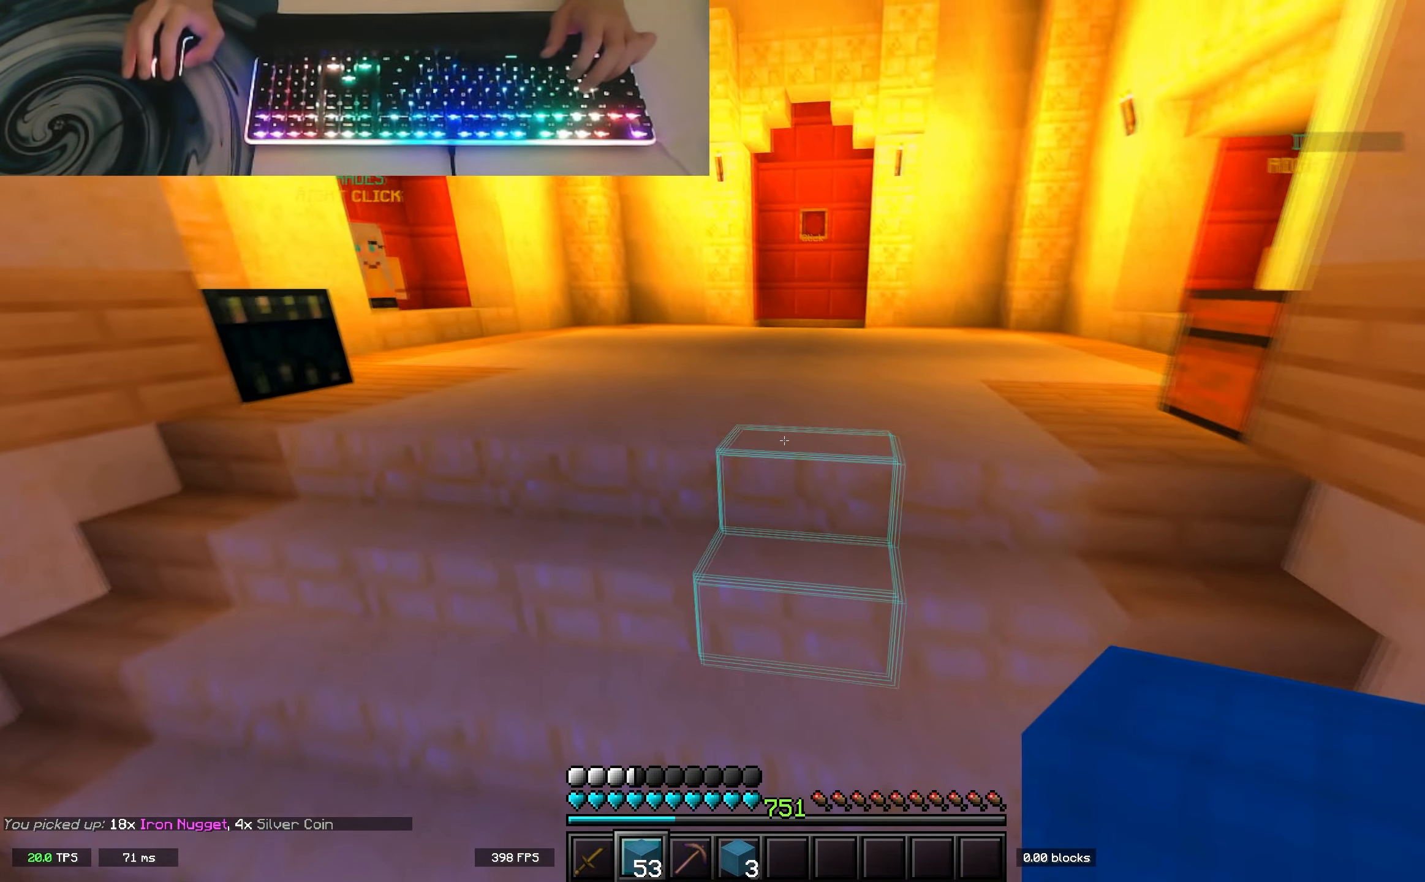
{"keys": ["w"], "events": [[17, "a", "down"], [133, "a", "up"]]}